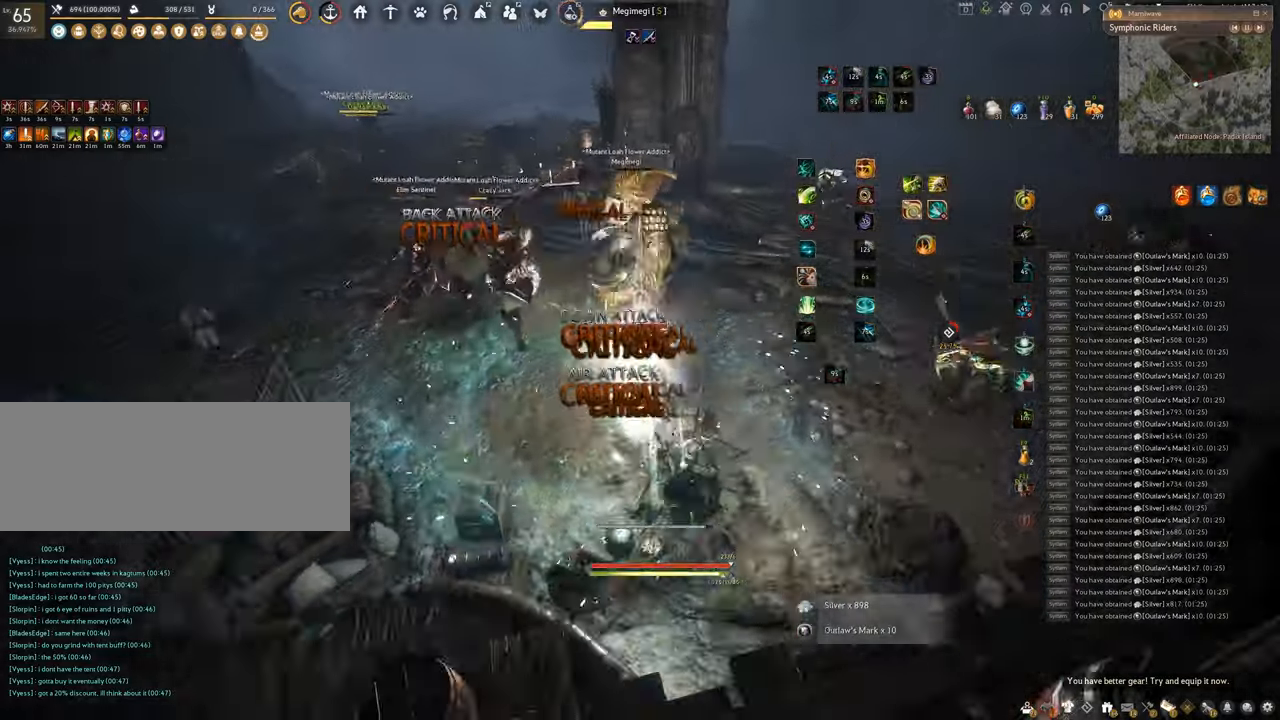
Gameplay with keyboard and mouse; each line is a JSON object with the keys and mouse buttons held at the frame after it. "events" lists presses ("down") and releases ("up") of "a", "c", "d", "e", "f", "q", "s", "shift", "space", "tab", "w", "x", "z", "mouse_left" and "mouse_right" between this image and that frame as [ms after this image, input, new state], when the widget could be followed in between. "mouse_left", "mouse_right" = the "left", "right" buttons of the "mouse" list. No other keys are recorded. Mouse movement is not recorded.
{"keys": ["shift"], "mouse": ["left"], "events": [[150, "s", "up"], [200, "f", "up"], [200, "shift", "down"], [300, "mouse_left", "down"]]}
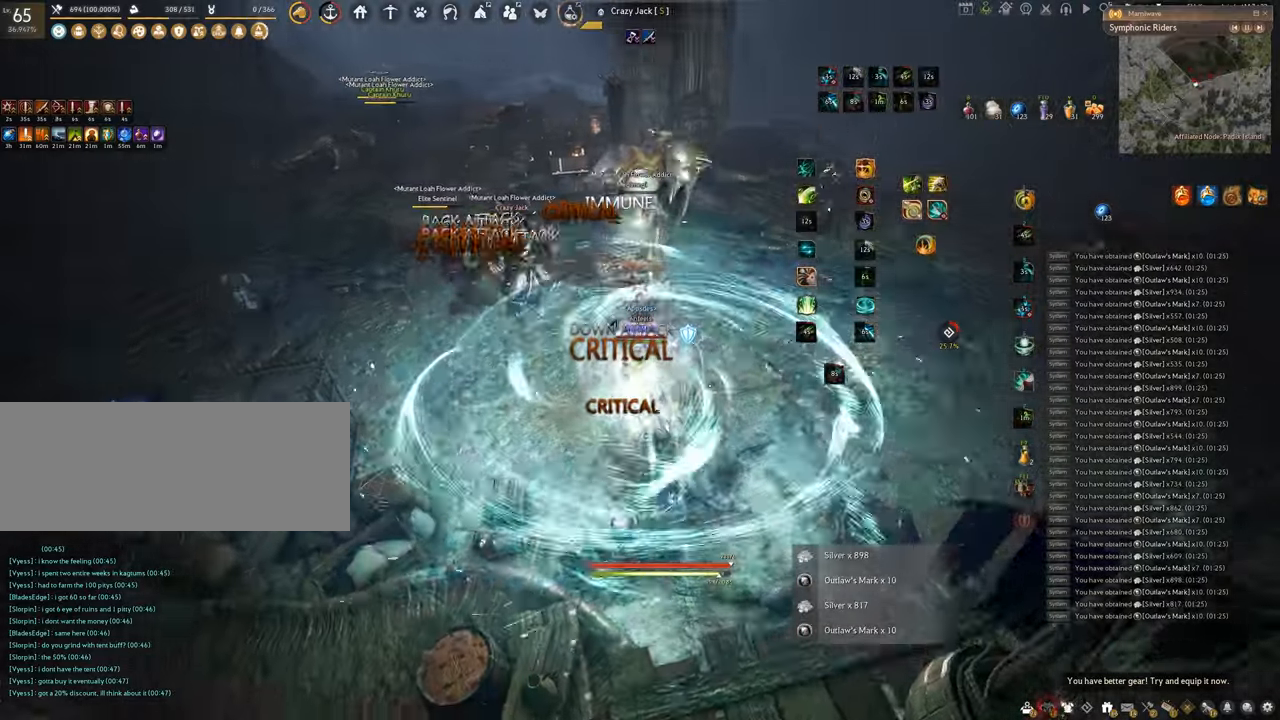
{"keys": [], "mouse": ["left"], "events": [[250, "shift", "up"]]}
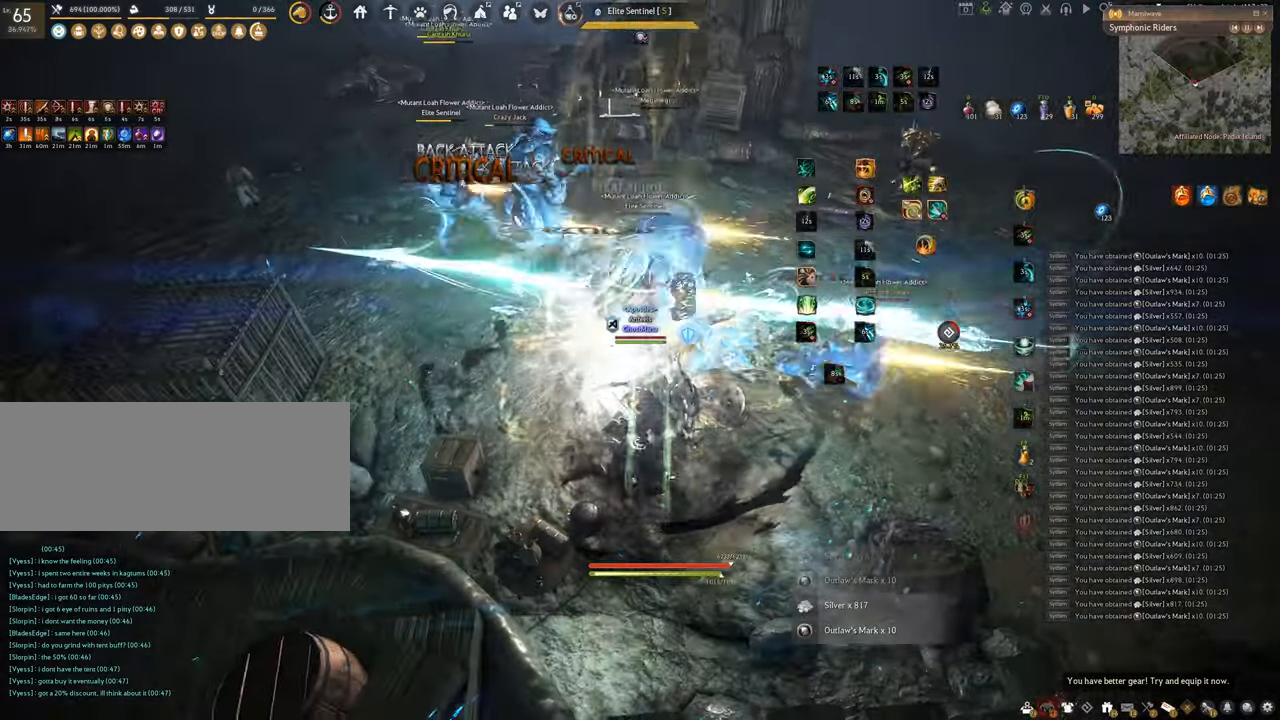
{"keys": ["f", "w"], "mouse": [], "events": [[16, "mouse_left", "up"], [50, "w", "down"], [100, "f", "down"]]}
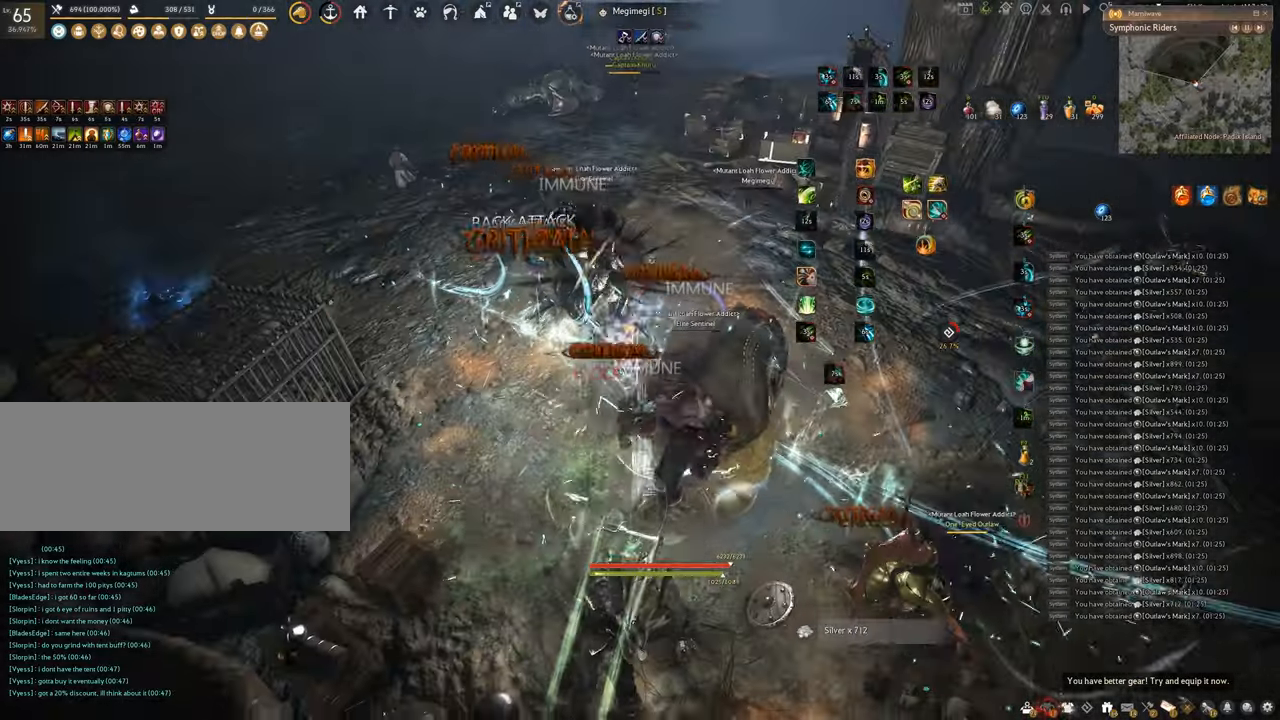
{"keys": [], "mouse": [], "events": [[167, "w", "up"], [267, "f", "up"]]}
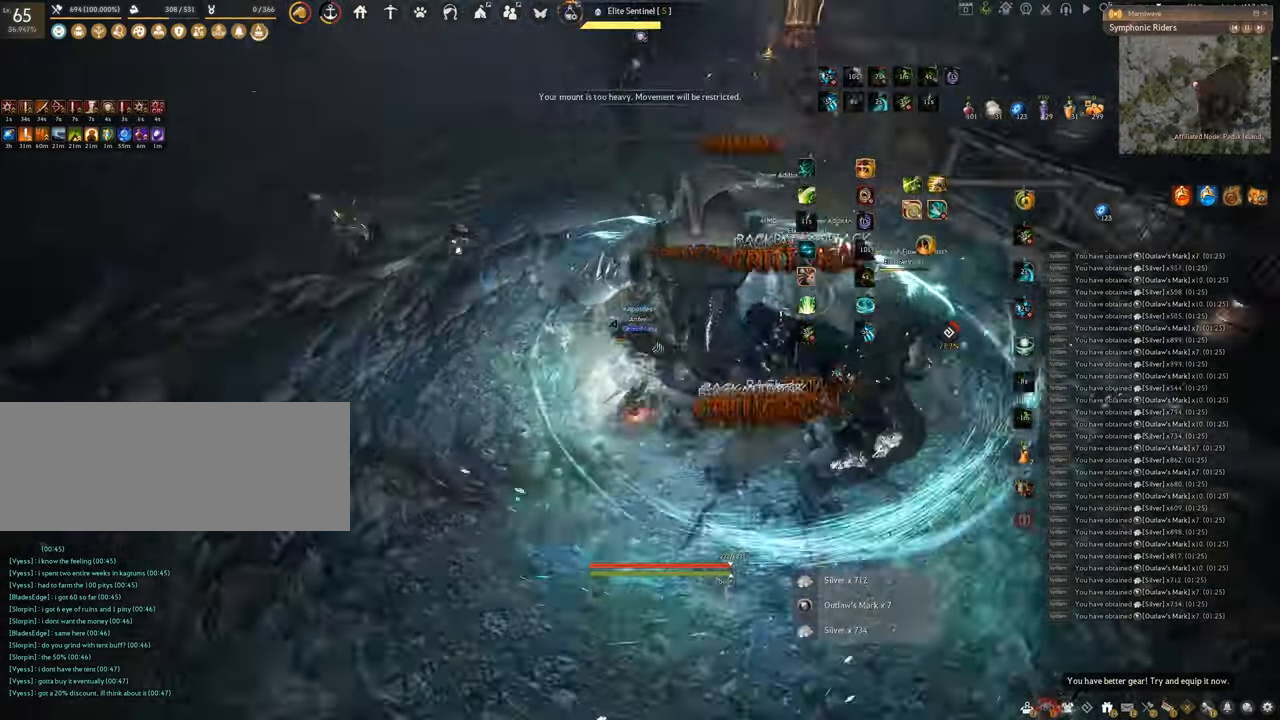
{"keys": [], "mouse": [], "events": []}
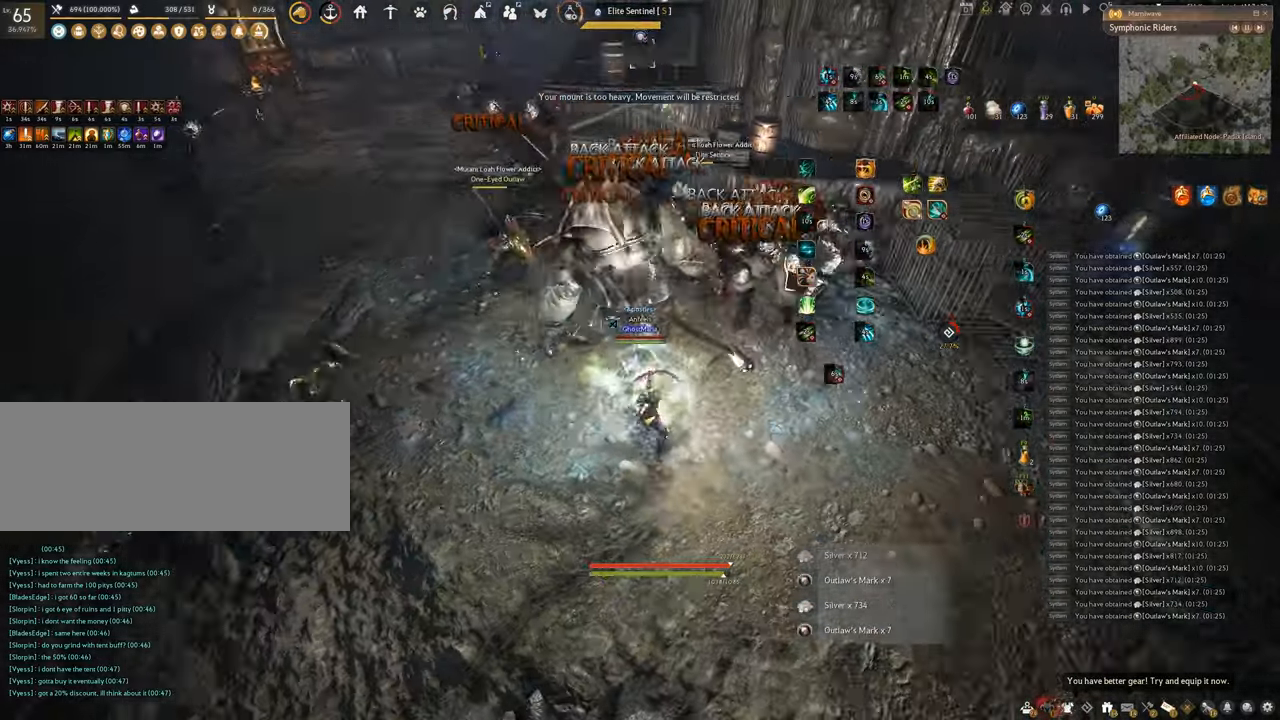
{"keys": ["f", "s"], "mouse": [], "events": [[67, "s", "down"], [167, "f", "down"]]}
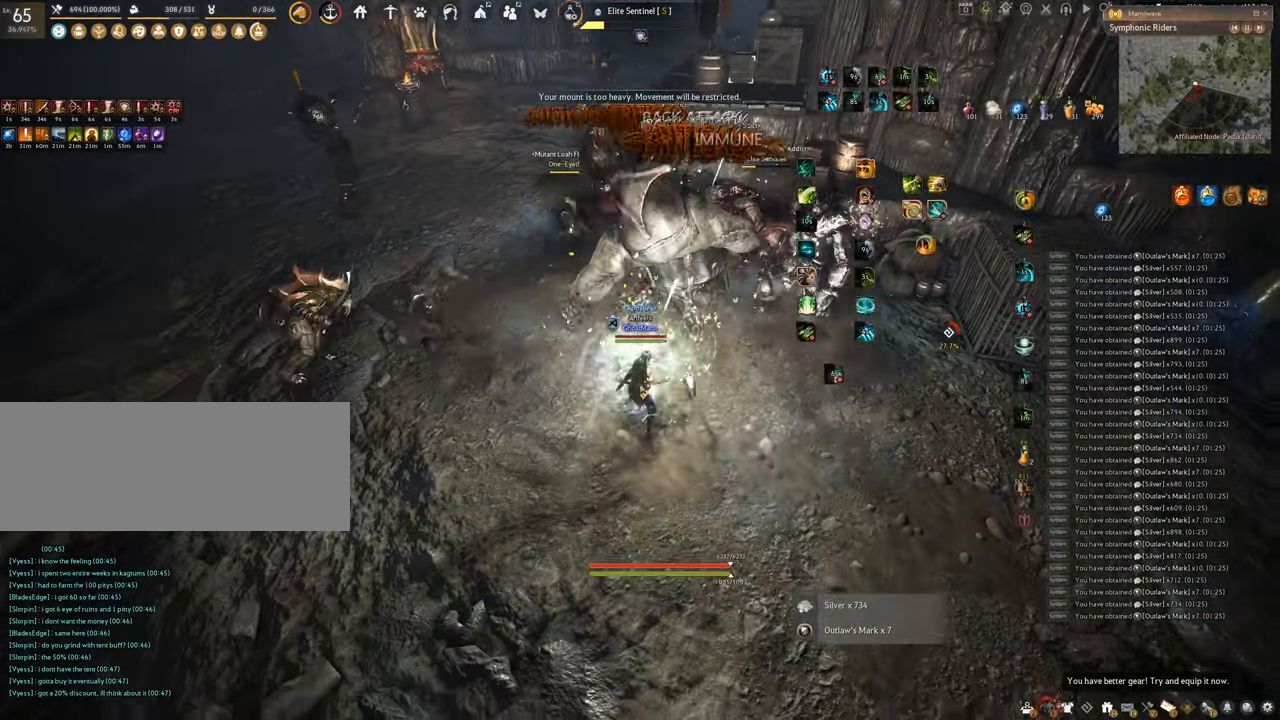
{"keys": ["shift"], "mouse": ["left", "right"], "events": [[150, "f", "up"], [150, "s", "up"], [150, "shift", "down"], [317, "mouse_right", "down"], [483, "mouse_left", "down"]]}
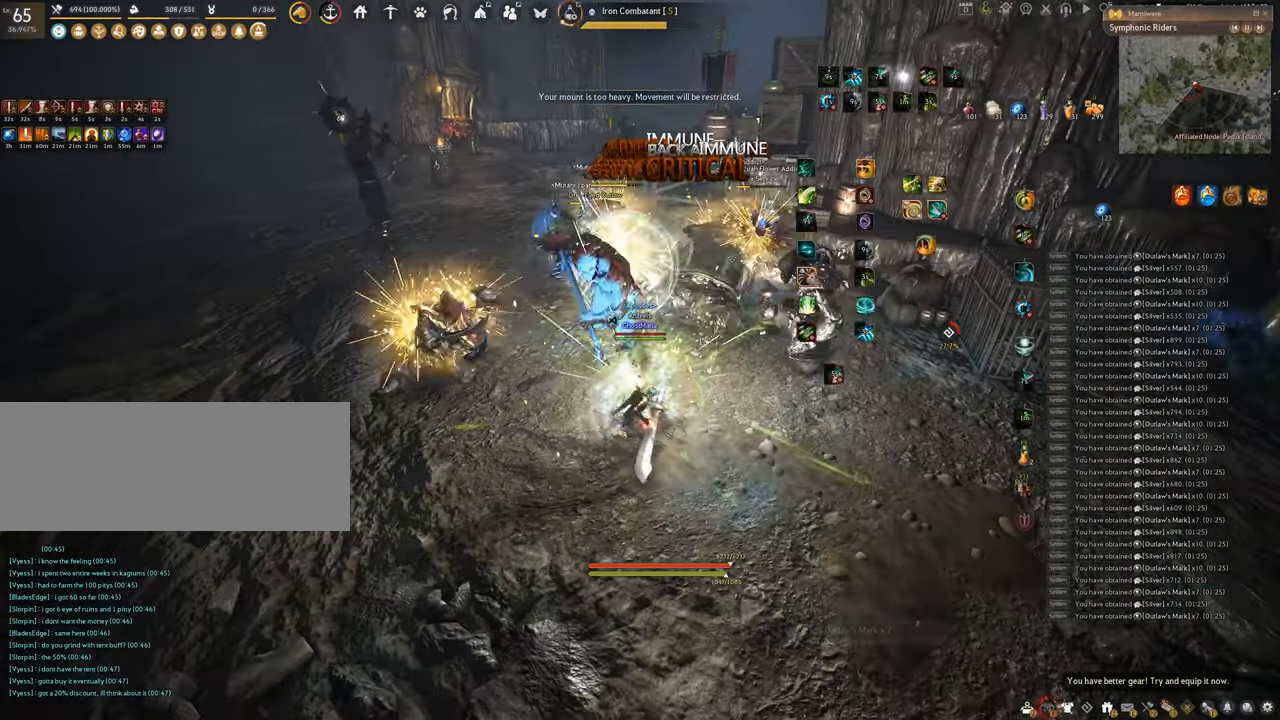
{"keys": ["c"], "mouse": [], "events": [[334, "shift", "up"], [417, "mouse_left", "up"], [417, "mouse_right", "up"], [451, "c", "down"]]}
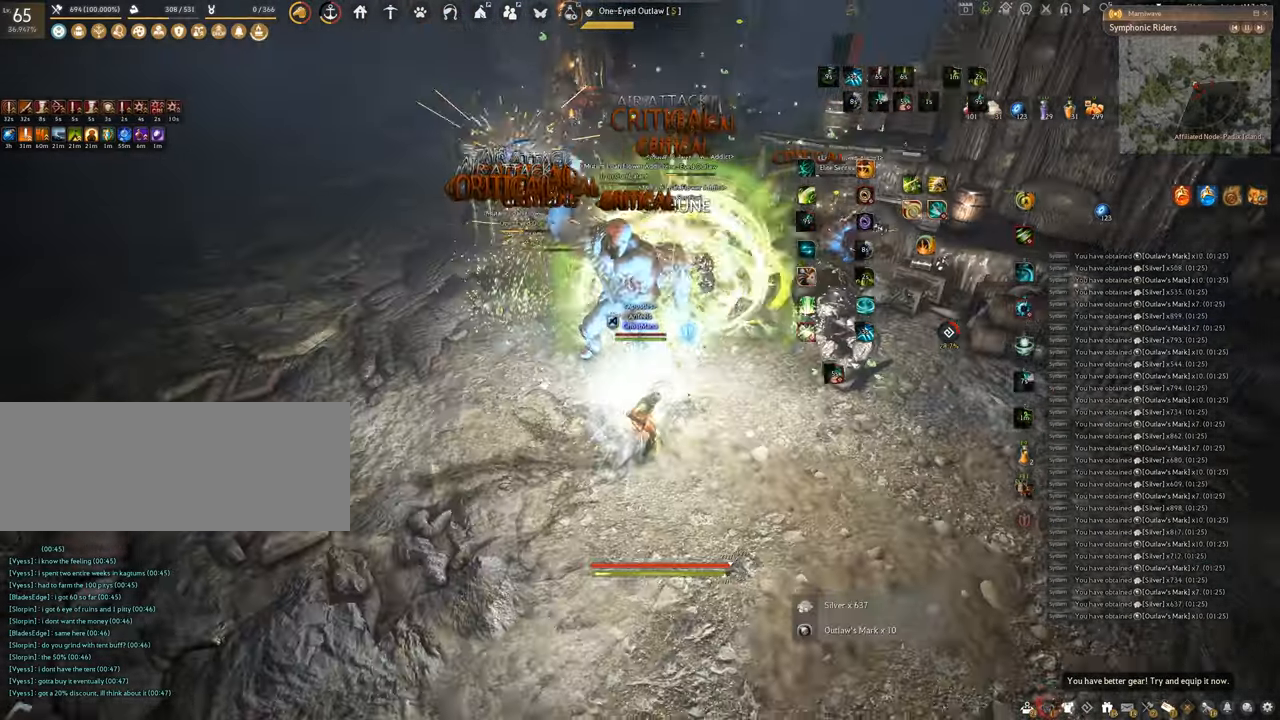
{"keys": [], "mouse": [], "events": [[166, "c", "up"]]}
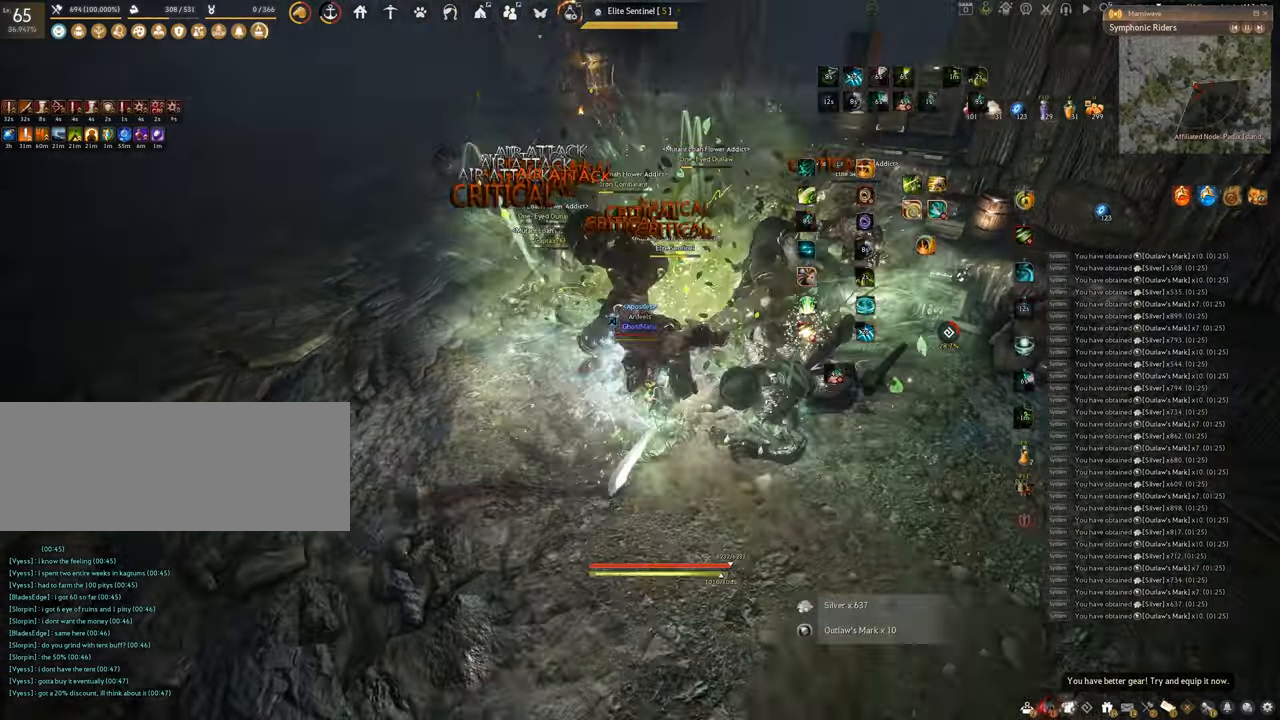
{"keys": ["q"], "mouse": [], "events": [[351, "q", "down"]]}
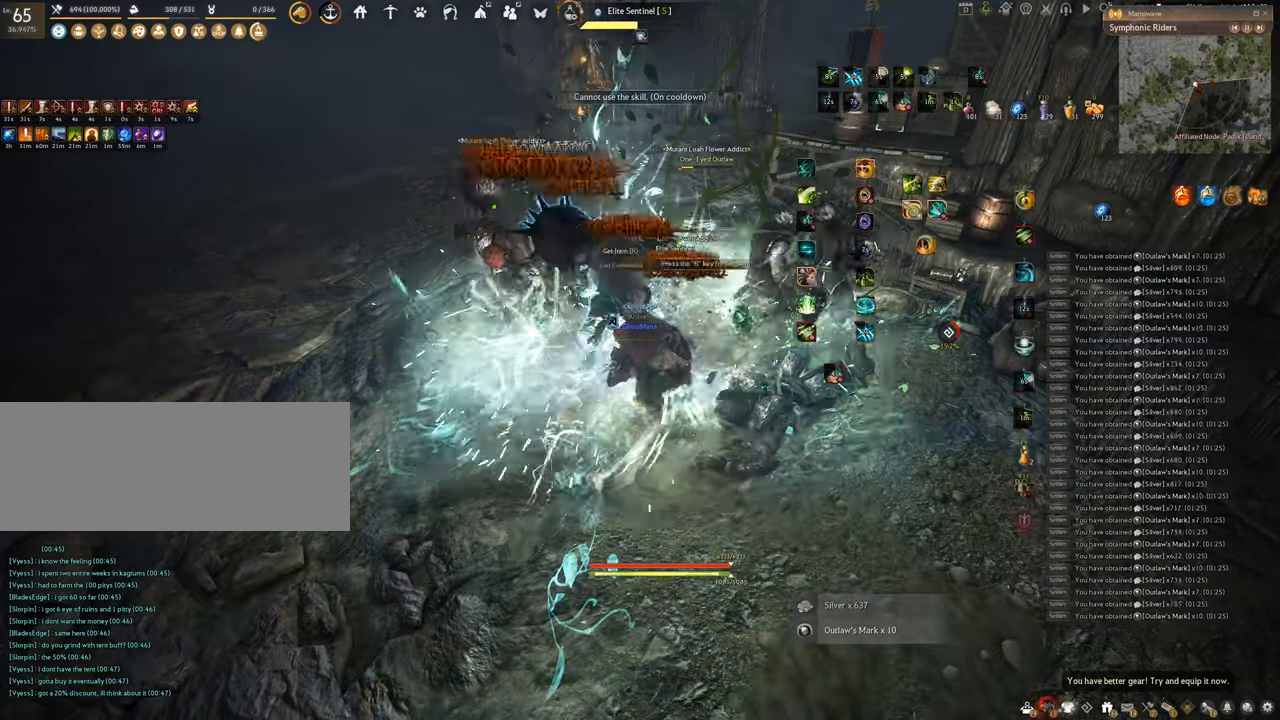
{"keys": ["space"], "mouse": [], "events": [[217, "space", "down"], [283, "q", "up"]]}
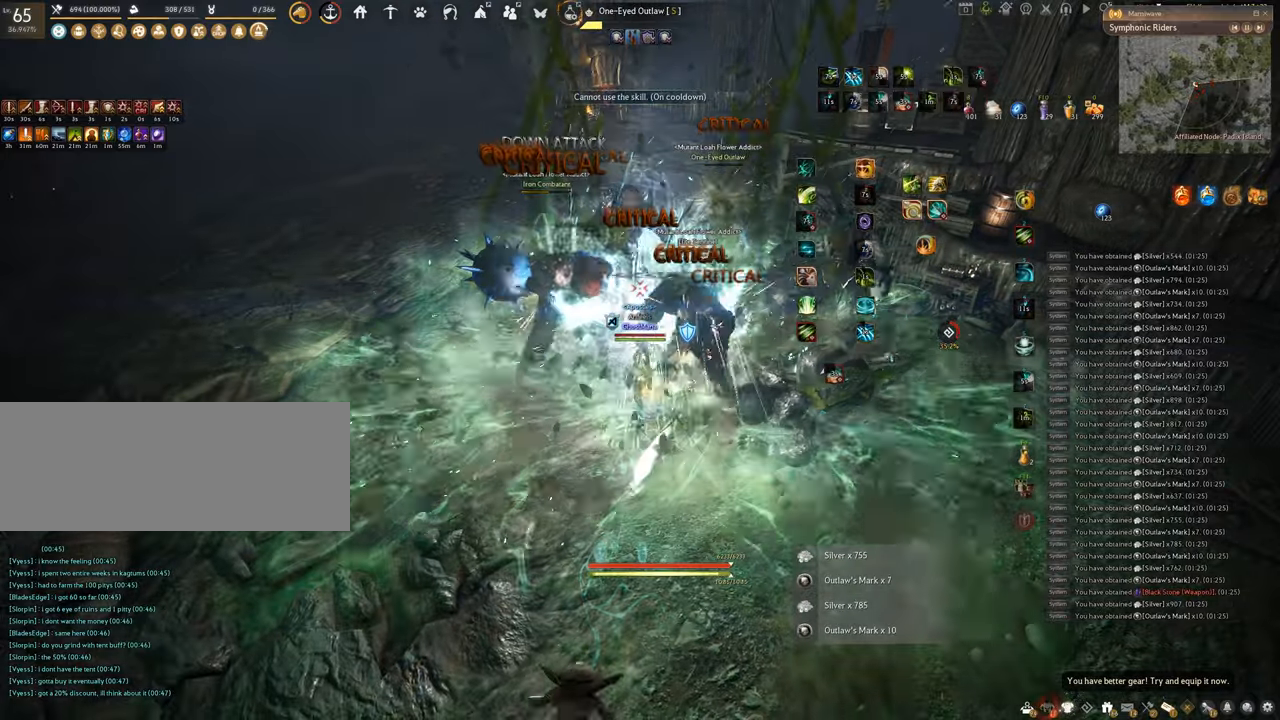
{"keys": ["space"], "mouse": [], "events": []}
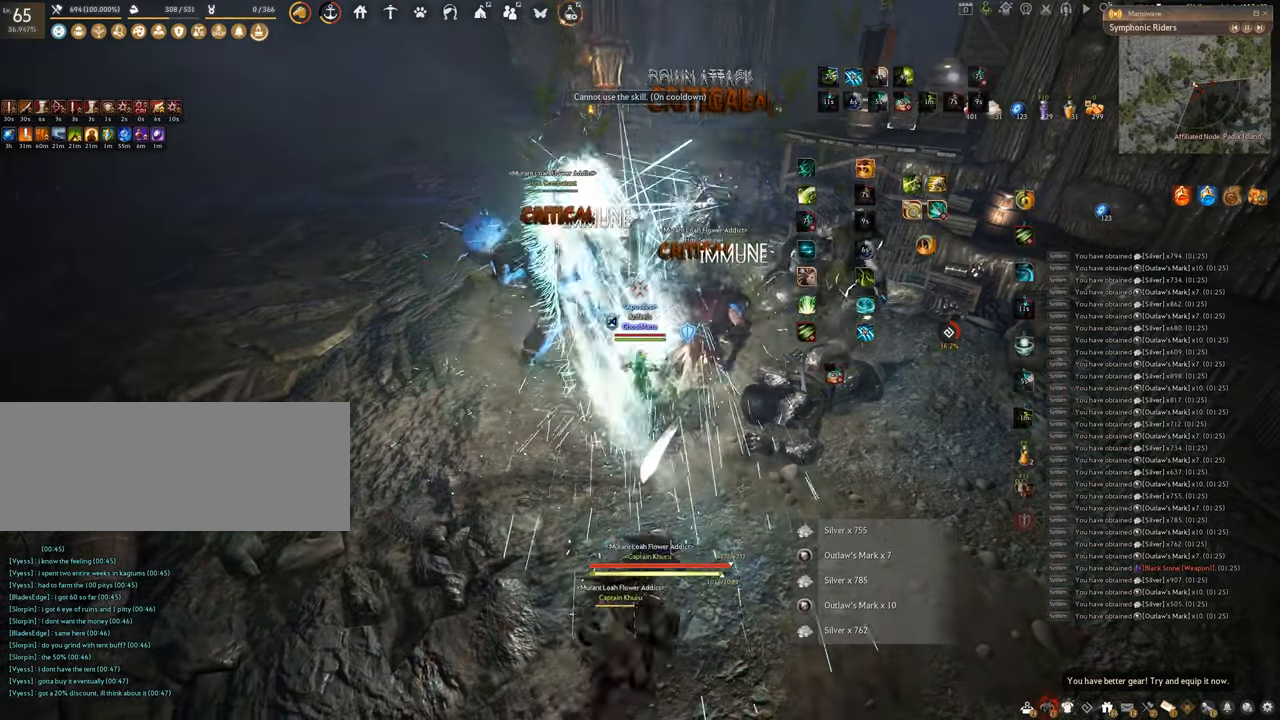
{"keys": ["f"], "mouse": [], "events": [[150, "space", "up"], [200, "f", "down"]]}
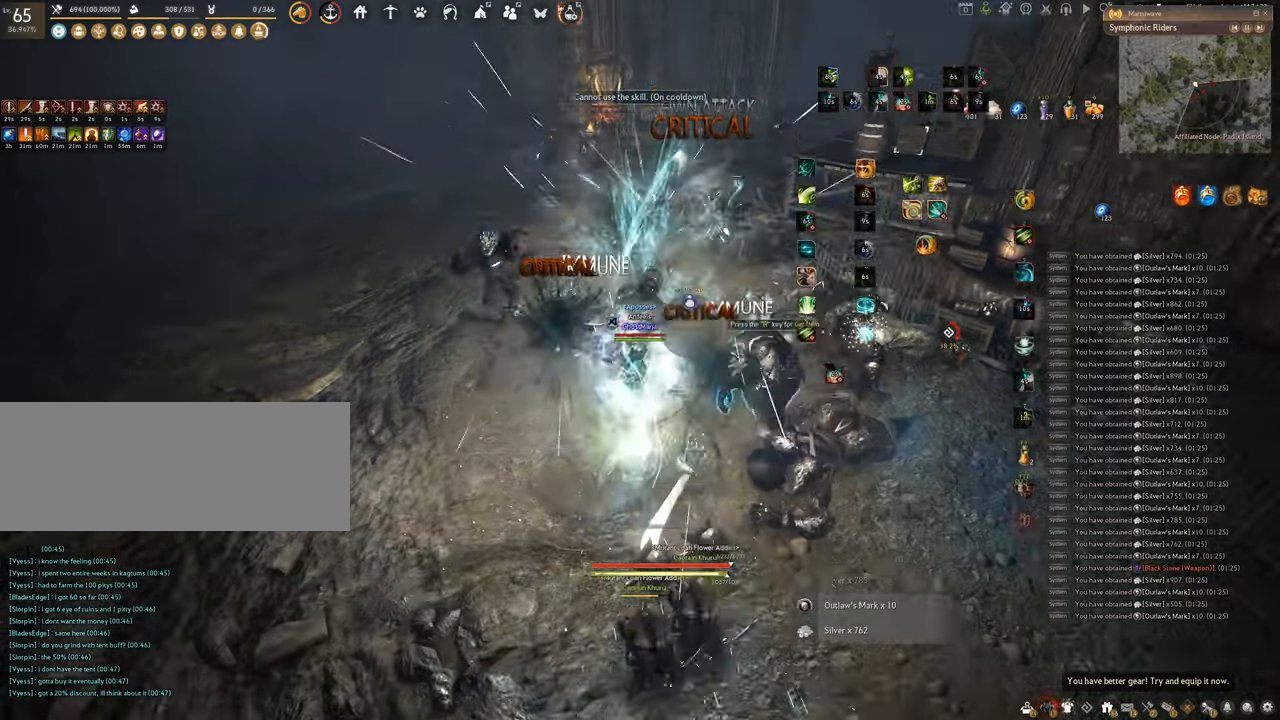
{"keys": ["w"], "mouse": [], "events": [[84, "s", "down"], [334, "f", "up"], [334, "s", "up"], [501, "w", "down"]]}
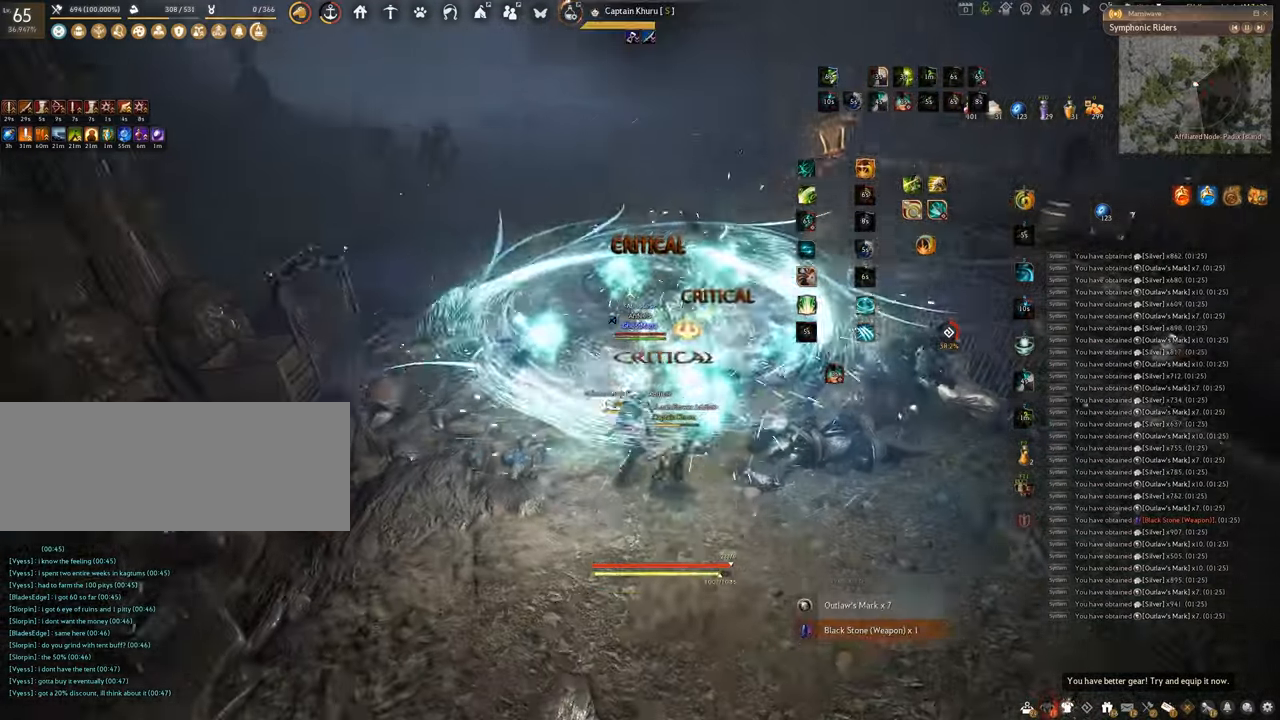
{"keys": ["w"], "mouse": ["right"], "events": [[217, "mouse_right", "down"]]}
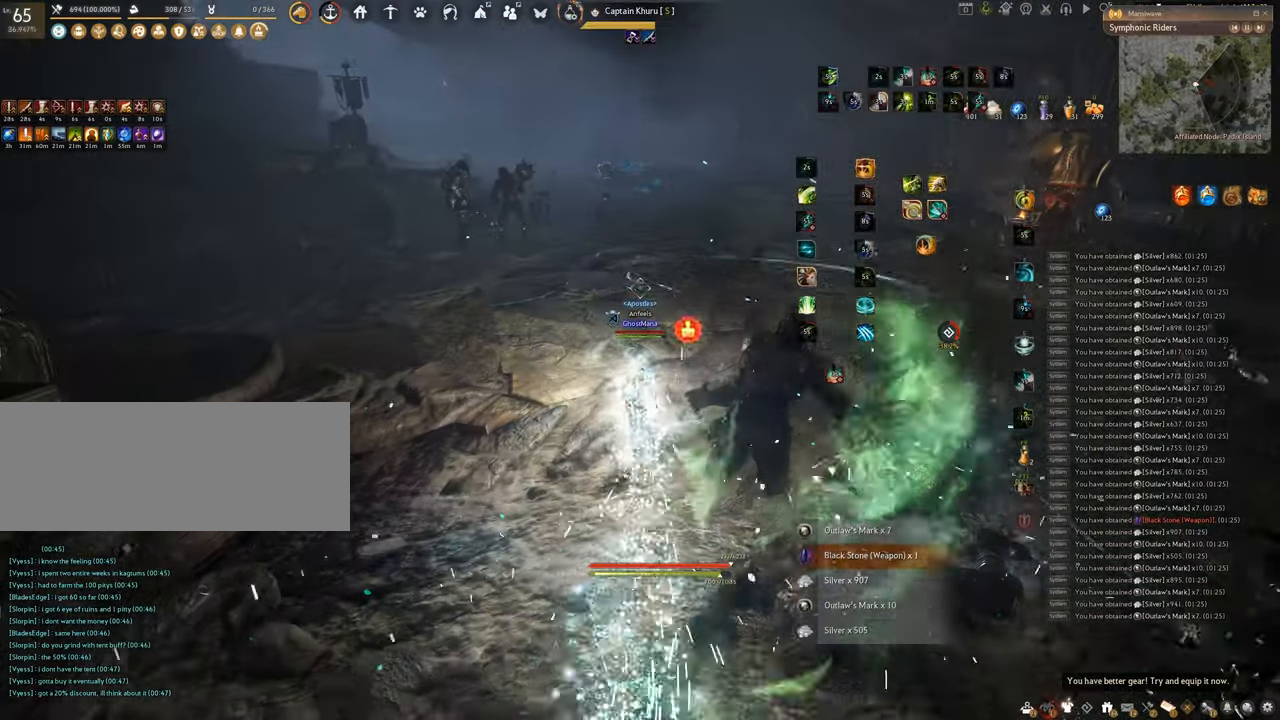
{"keys": ["w"], "mouse": ["right"], "events": []}
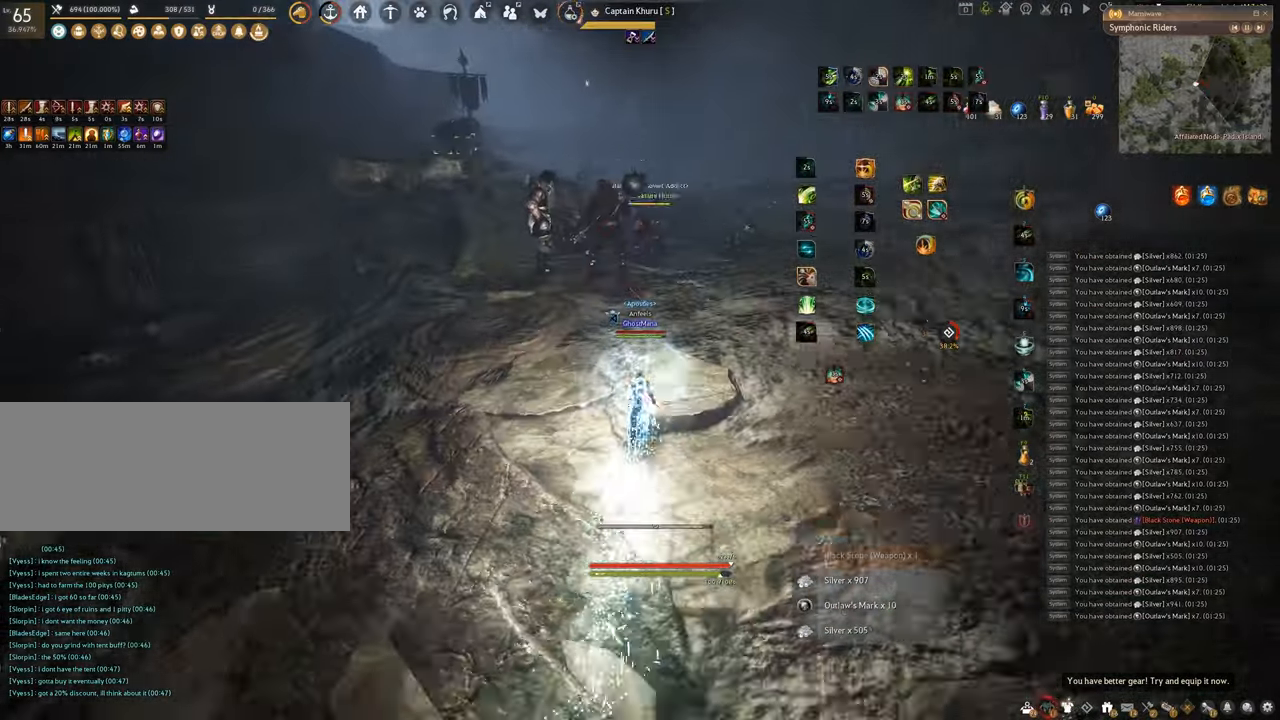
{"keys": ["w"], "mouse": ["right"], "events": []}
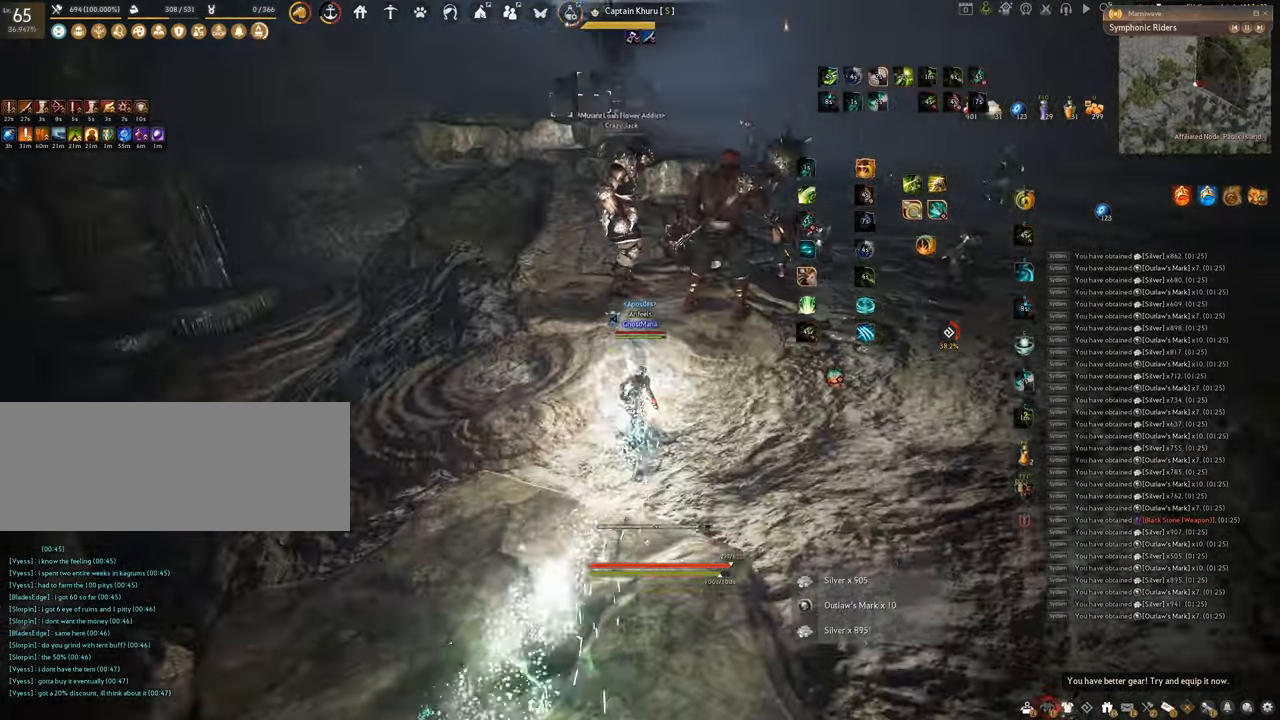
{"keys": ["f", "shift"], "mouse": [], "events": [[217, "w", "up"], [234, "mouse_right", "up"], [234, "shift", "down"], [351, "f", "down"]]}
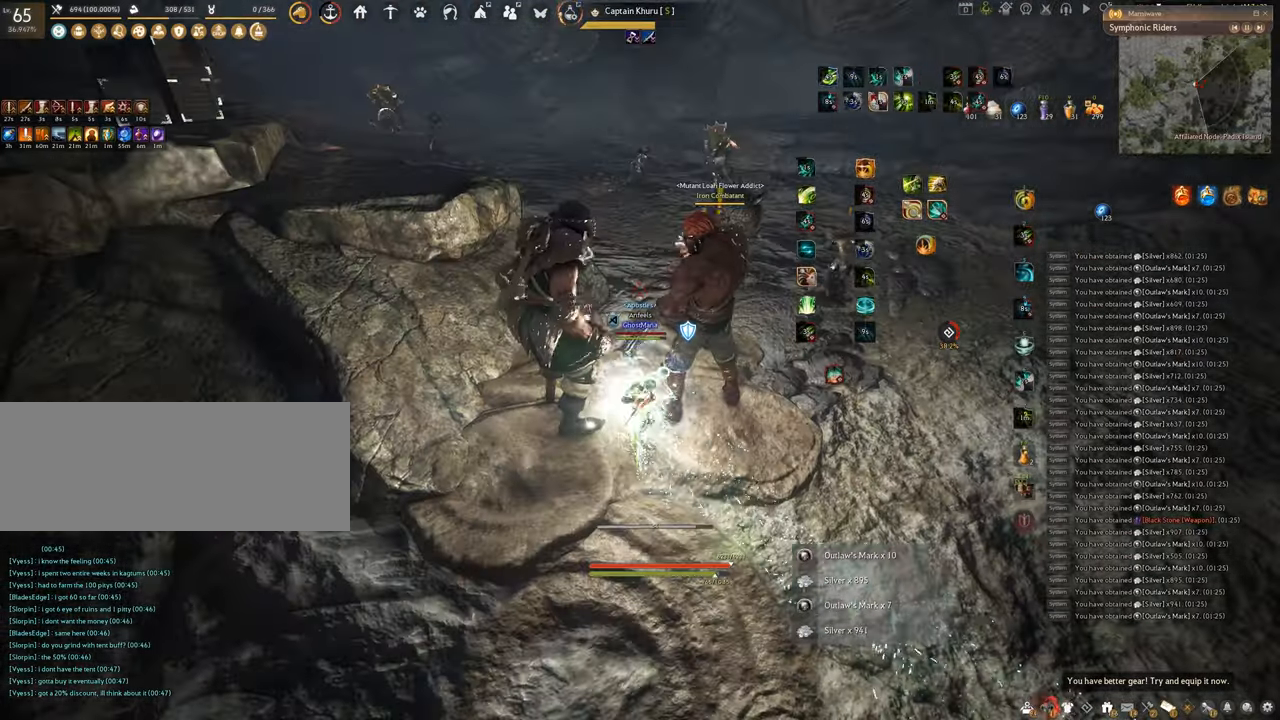
{"keys": ["f", "w"], "mouse": [], "events": [[200, "shift", "up"], [200, "w", "down"]]}
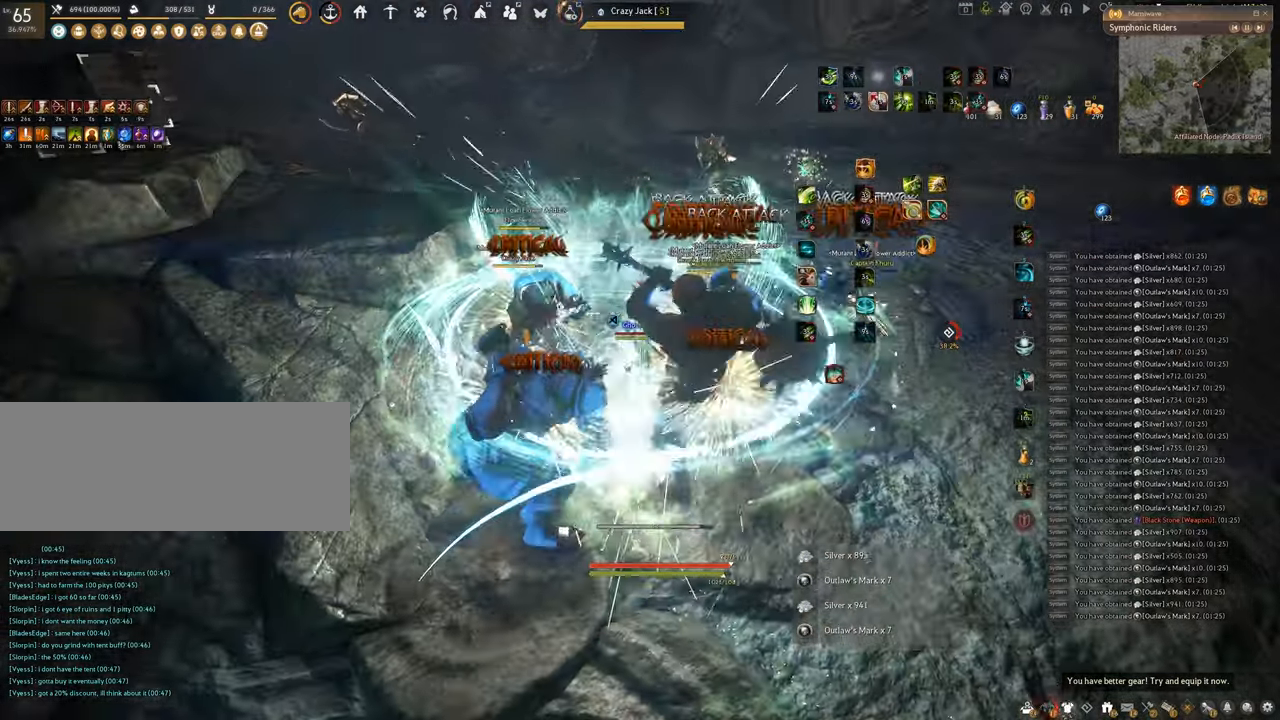
{"keys": ["f", "s"], "mouse": [], "events": [[117, "w", "up"], [217, "s", "down"]]}
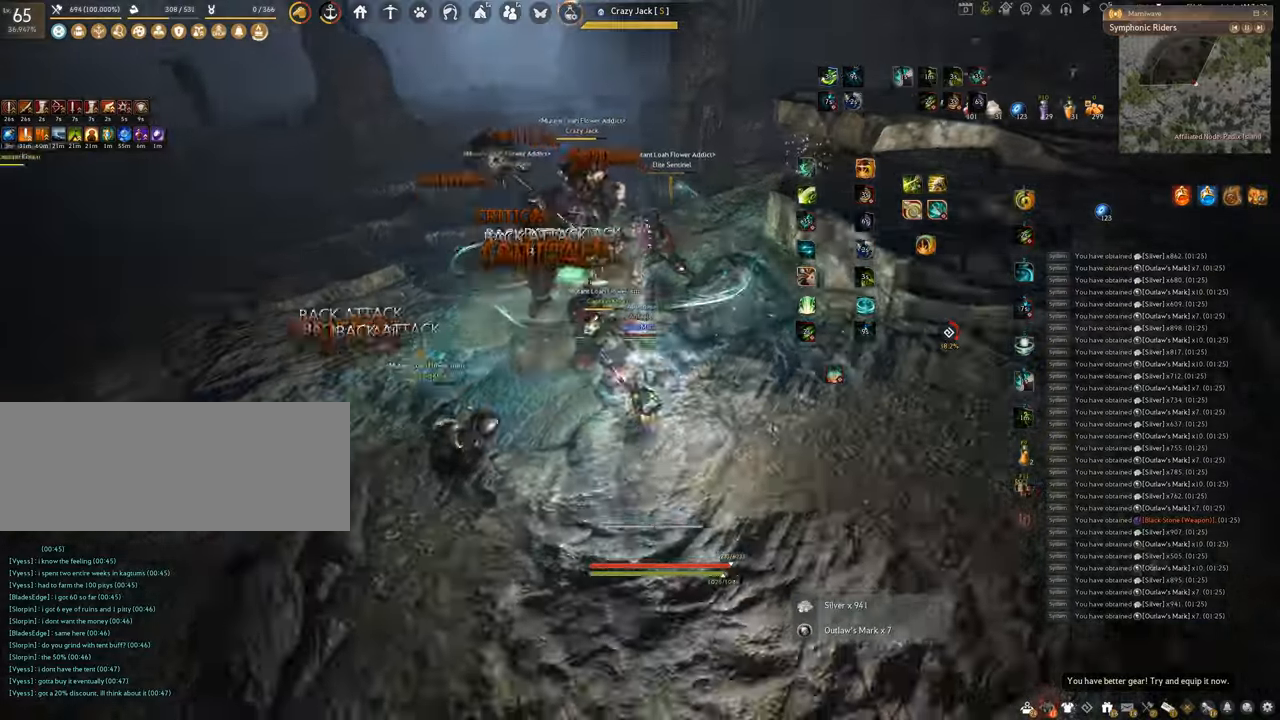
{"keys": [], "mouse": ["right"], "events": [[101, "s", "up"], [134, "f", "up"], [167, "shift", "down"], [301, "mouse_right", "down"], [484, "shift", "up"]]}
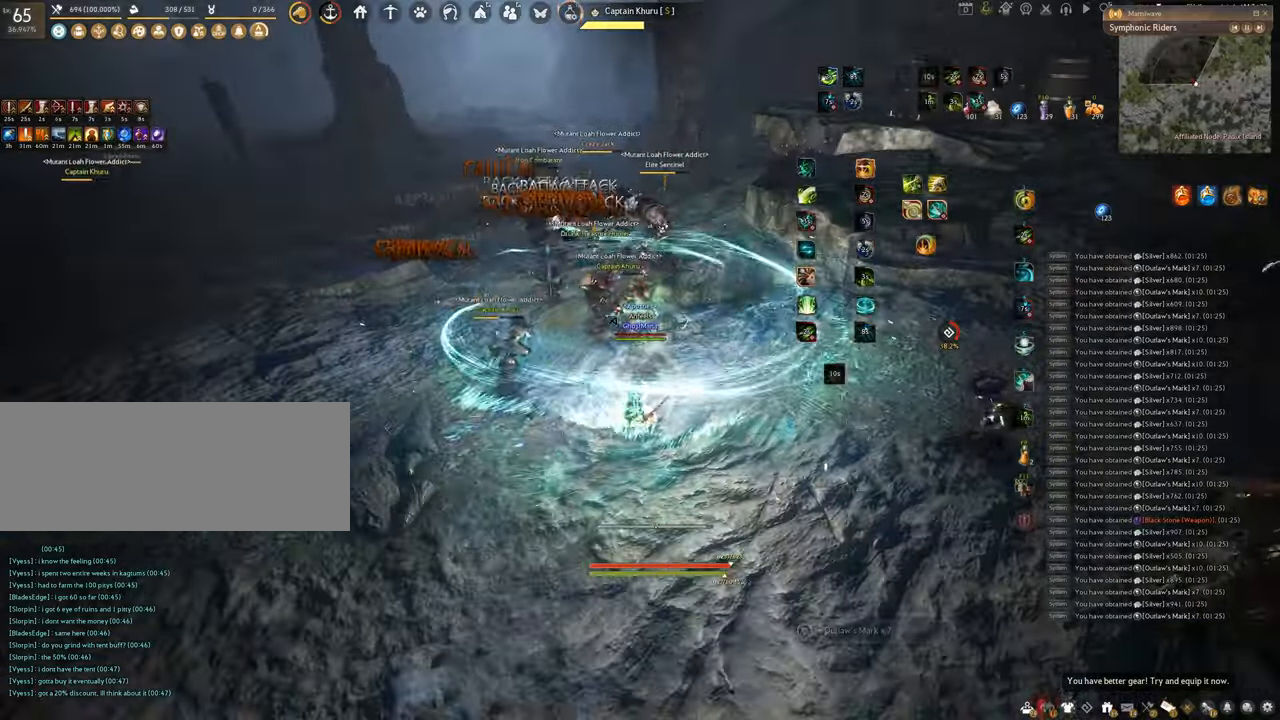
{"keys": [], "mouse": ["left"], "events": [[33, "mouse_right", "up"], [117, "mouse_left", "down"]]}
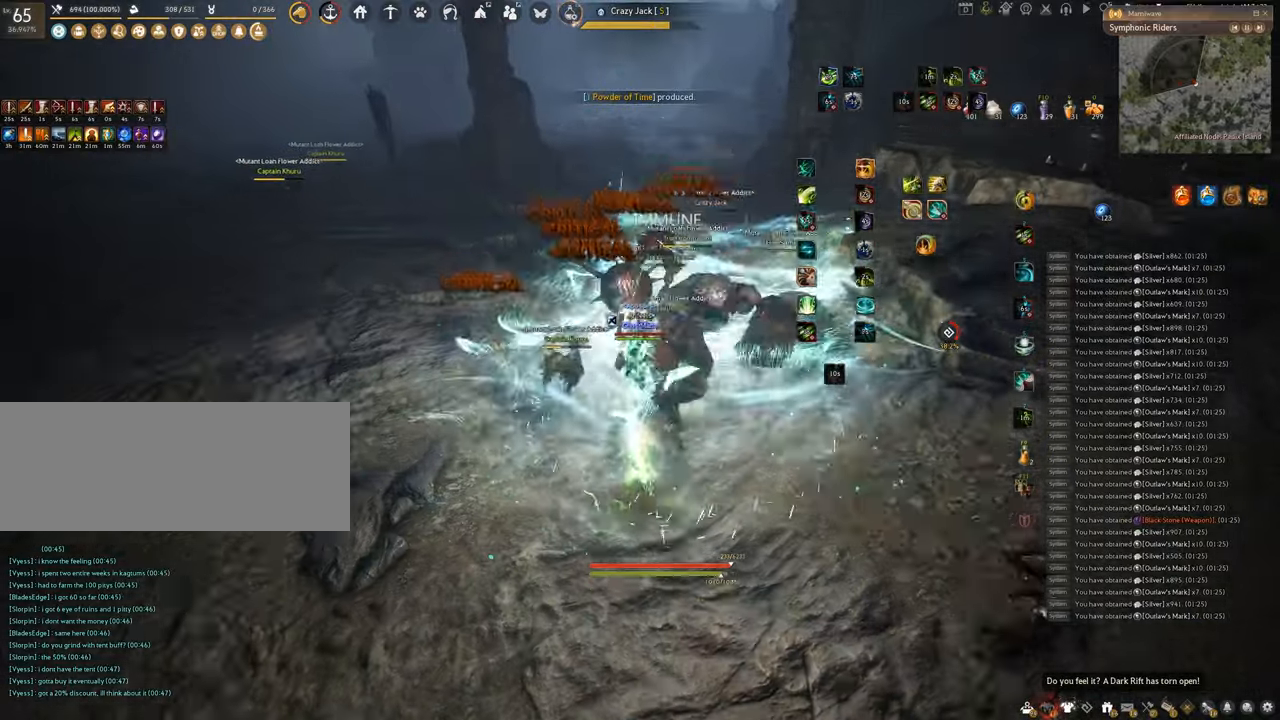
{"keys": ["q"], "mouse": [], "events": [[101, "q", "down"], [184, "mouse_left", "up"]]}
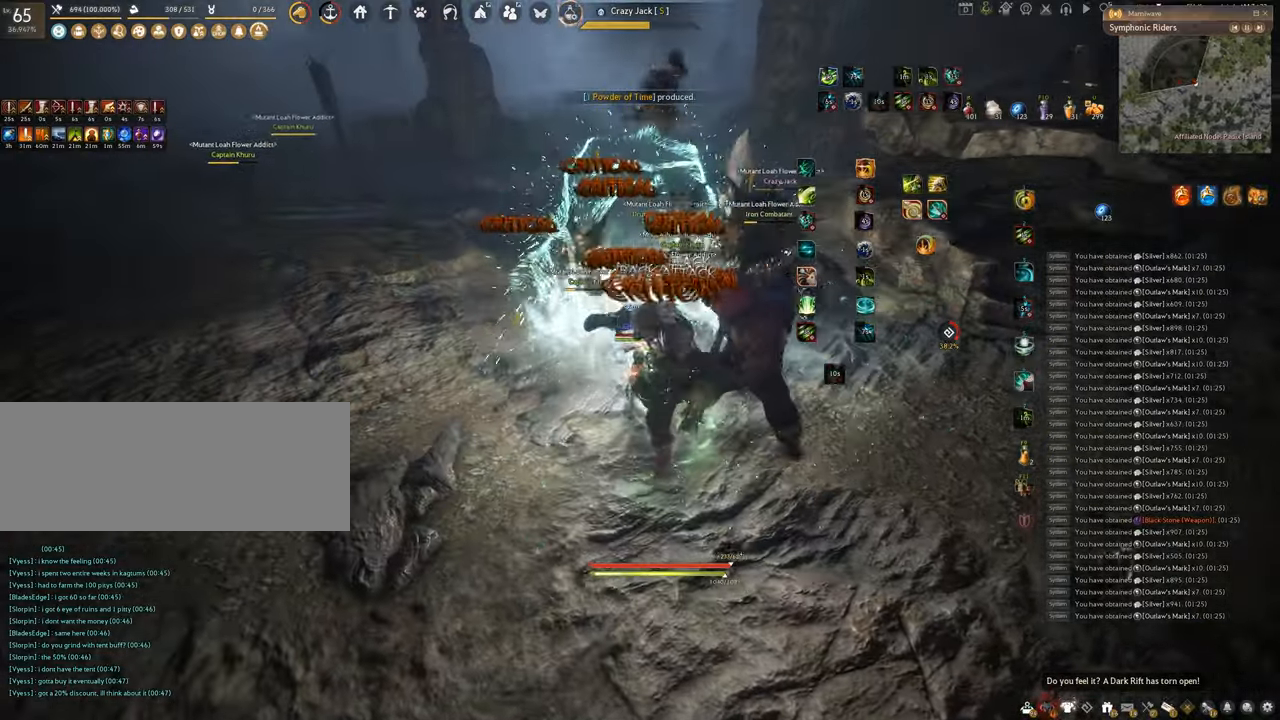
{"keys": ["f", "w"], "mouse": [], "events": [[67, "q", "up"], [117, "w", "down"], [167, "f", "down"]]}
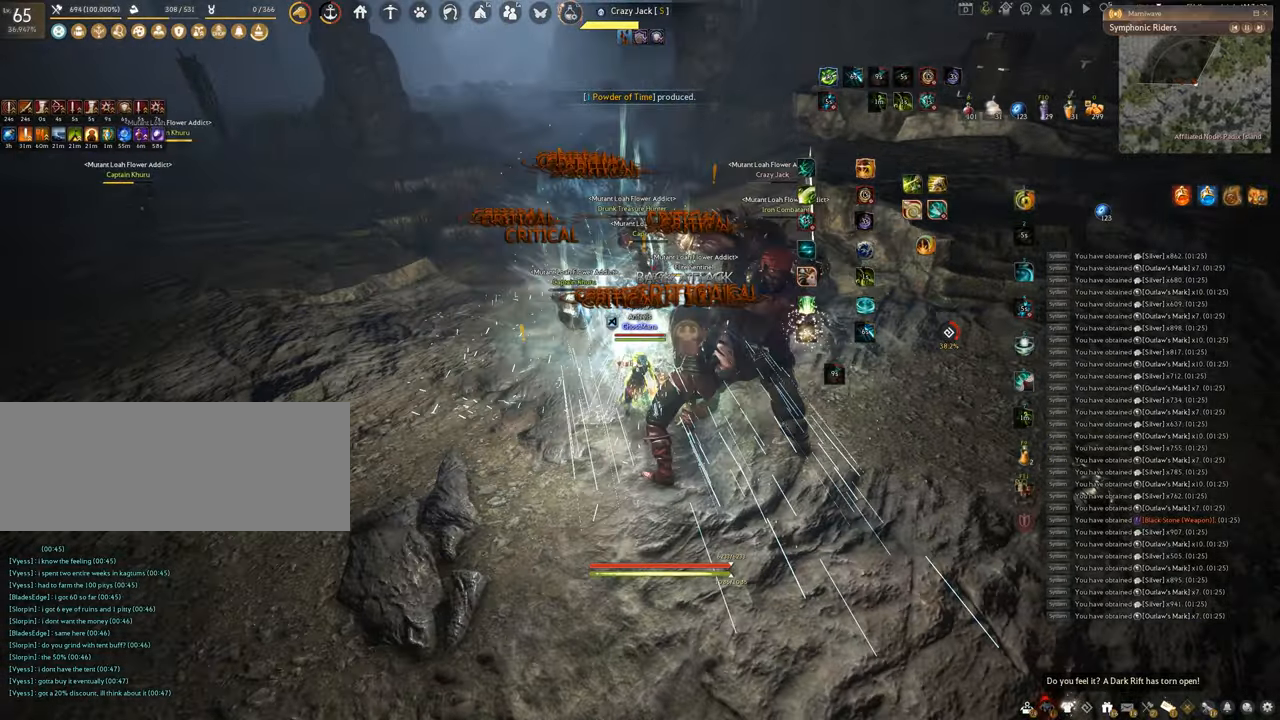
{"keys": ["f"], "mouse": [], "events": [[351, "w", "up"]]}
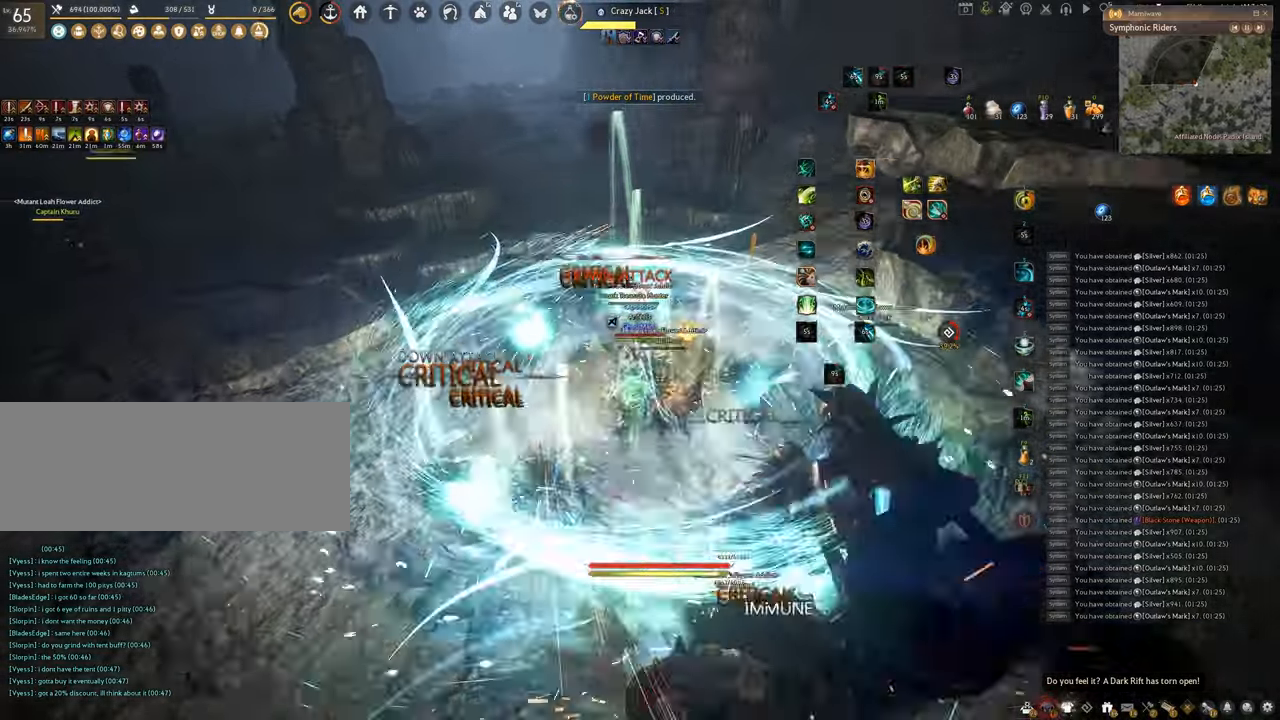
{"keys": ["f", "s"], "mouse": [], "events": [[50, "s", "down"]]}
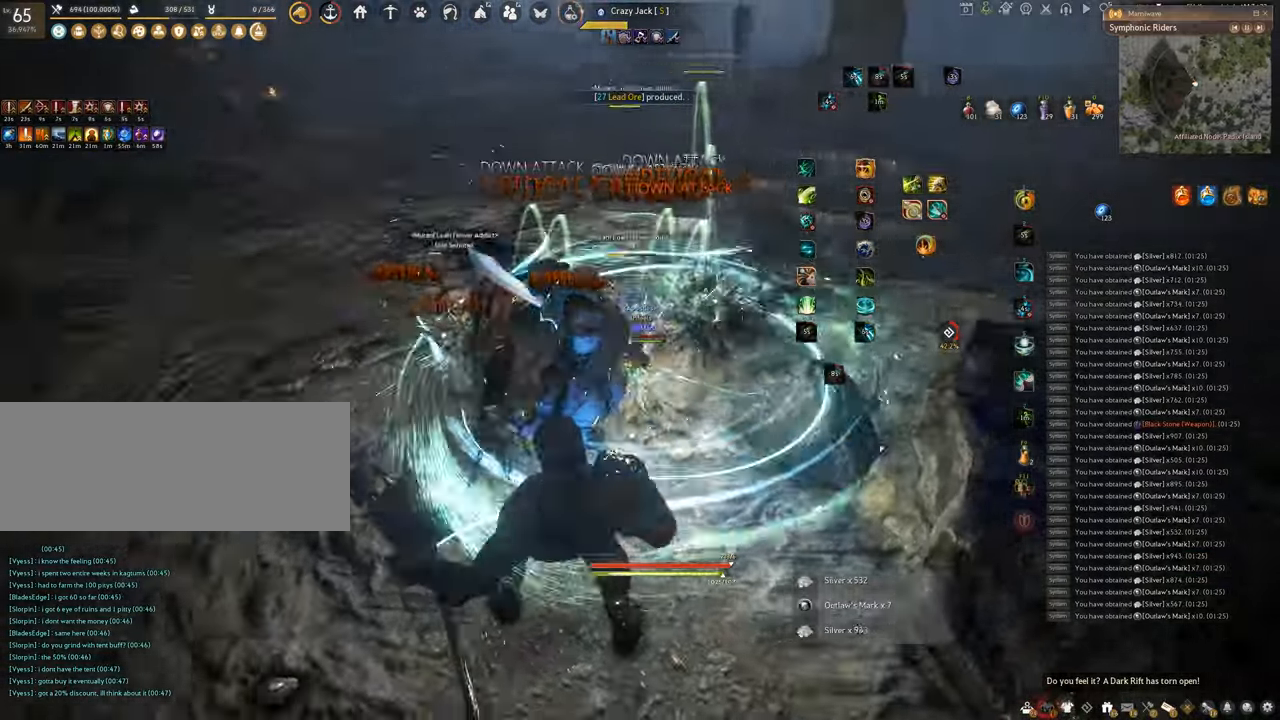
{"keys": ["f"], "mouse": ["left"], "events": [[50, "s", "up"], [101, "f", "up"], [151, "mouse_left", "down"], [468, "f", "down"]]}
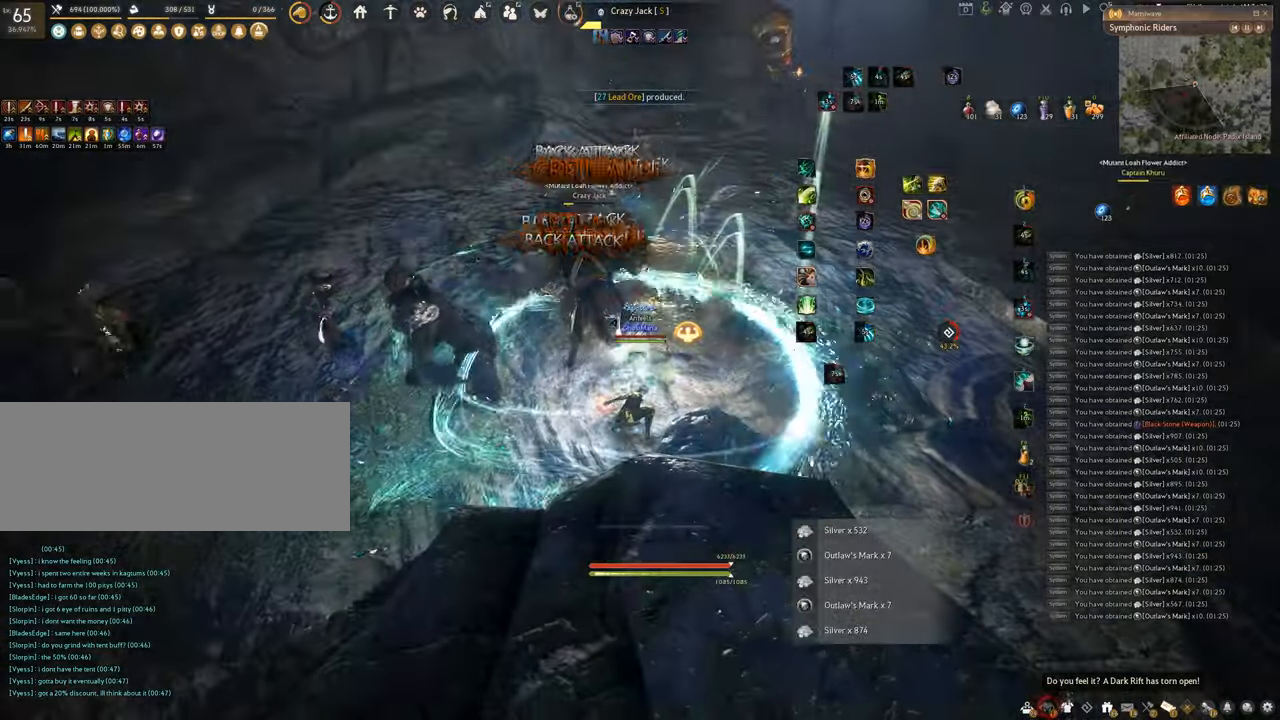
{"keys": ["f"], "mouse": [], "events": [[100, "mouse_left", "up"], [217, "s", "down"], [484, "s", "up"]]}
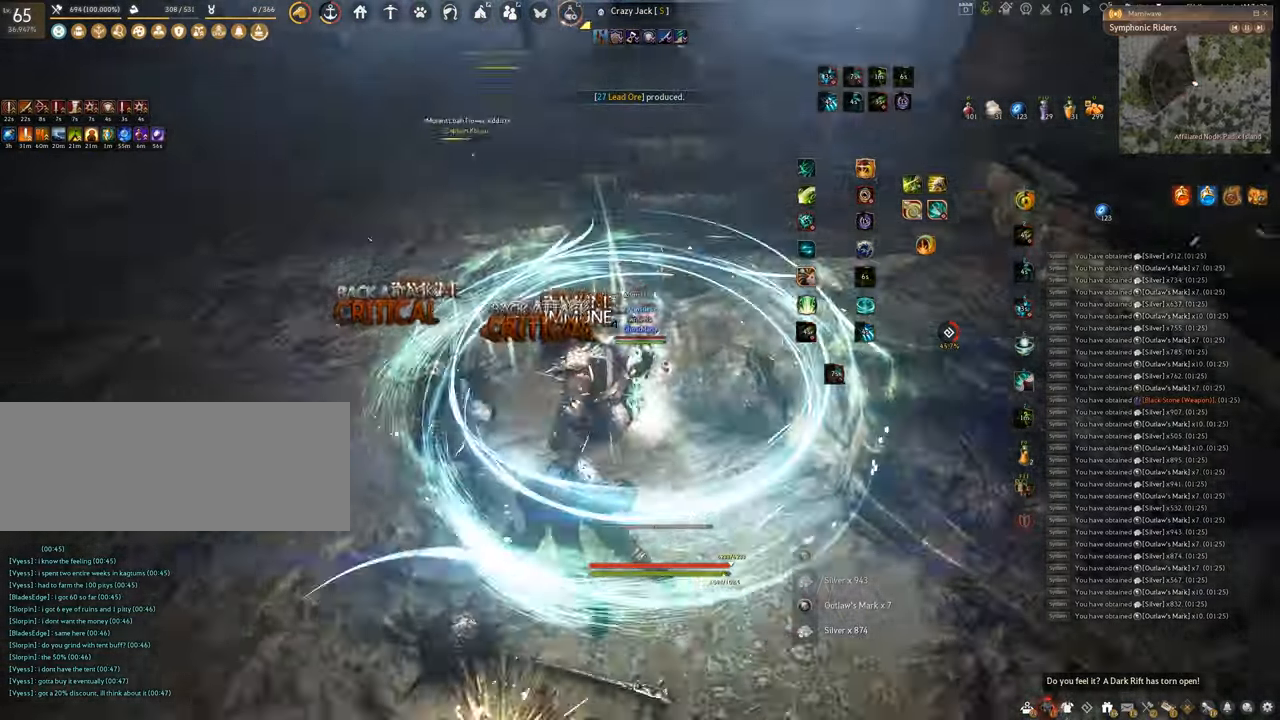
{"keys": ["w"], "mouse": ["left"], "events": [[17, "f", "up"], [17, "mouse_left", "down"], [451, "w", "down"]]}
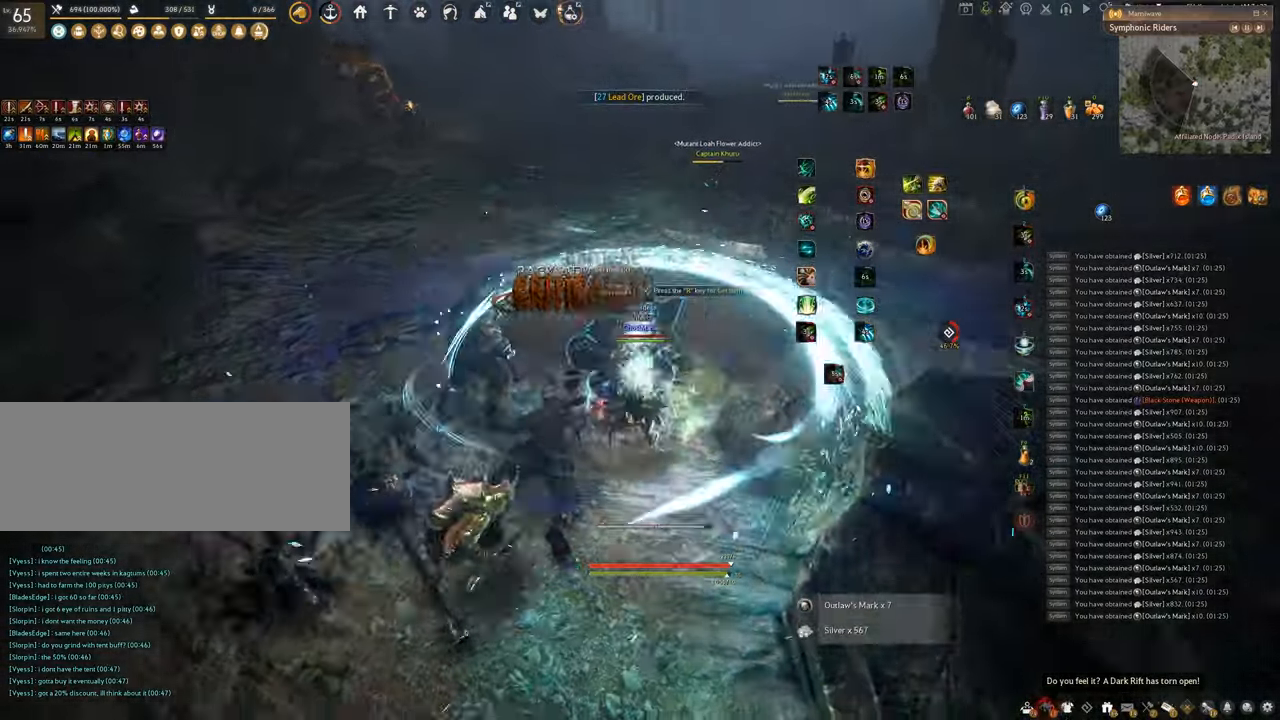
{"keys": ["w"], "mouse": [], "events": [[50, "mouse_left", "up"], [67, "f", "down"], [483, "f", "up"]]}
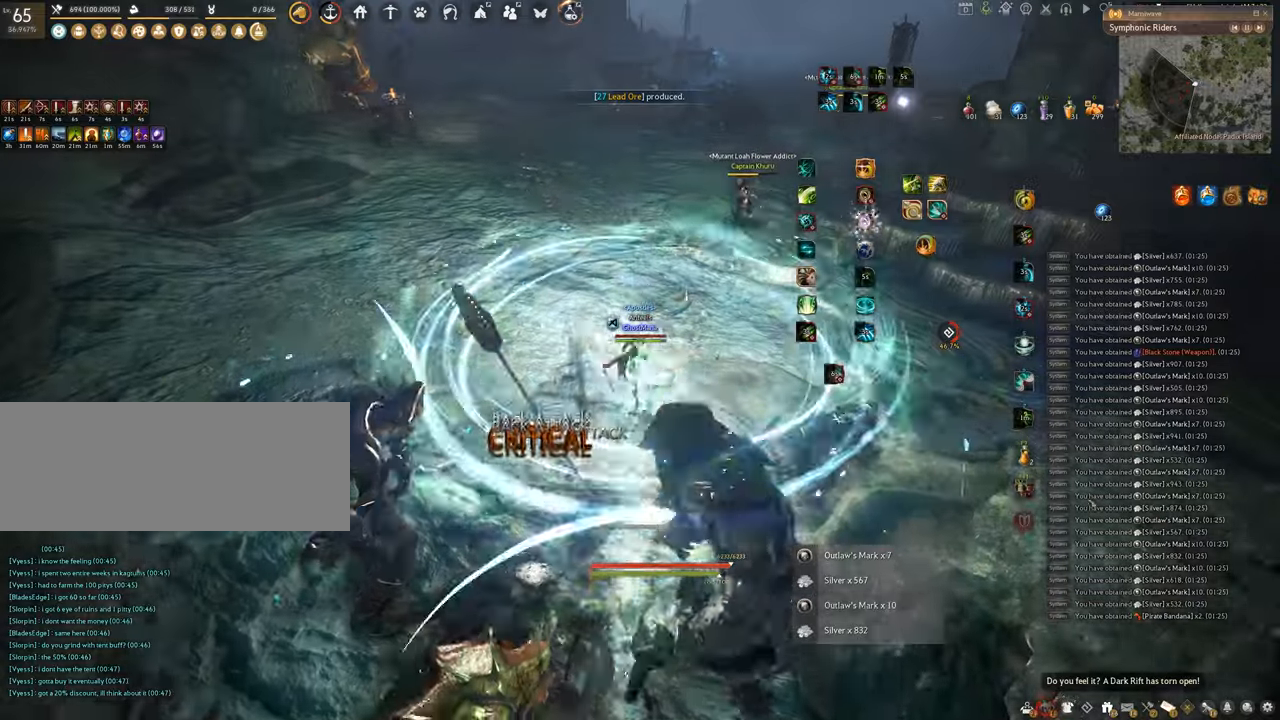
{"keys": ["w"], "mouse": ["right"], "events": [[250, "mouse_right", "down"]]}